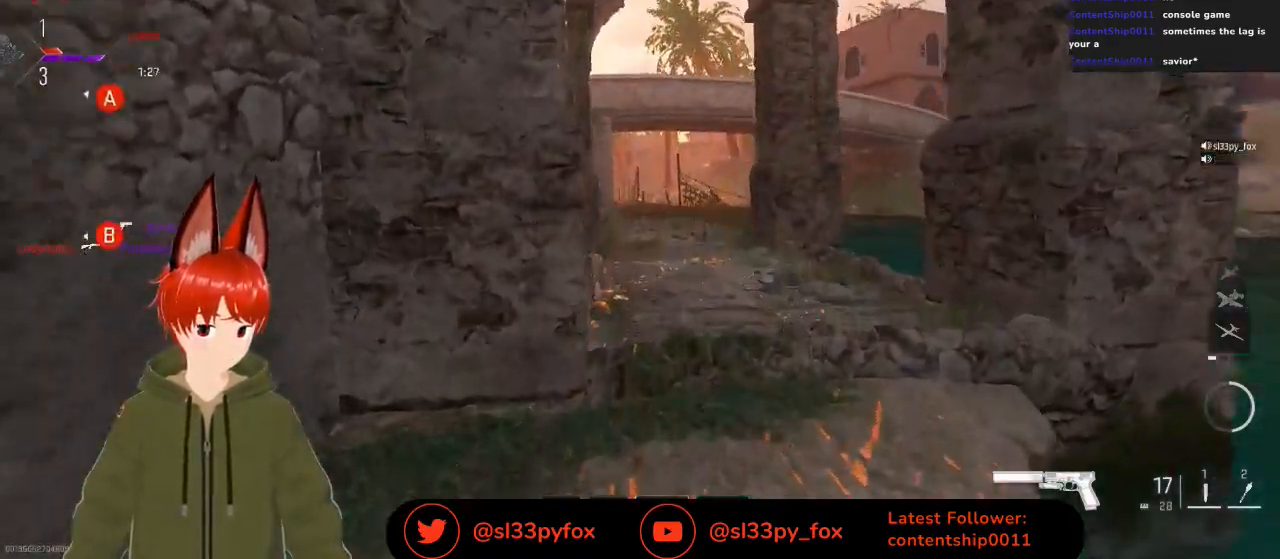
Gameplay with a controller (Xbox layout); each line is a JSON object with the inputs held at the frame after it. "events" lists button and stick changes between this image and that frame as [ms after this image, input, new state], when the widget could be followed in between.
{"buttons": [], "left_stick": "up", "right_stick": "center", "events": [[200, "left_stick", "up-right"], [333, "left_stick", "up"]]}
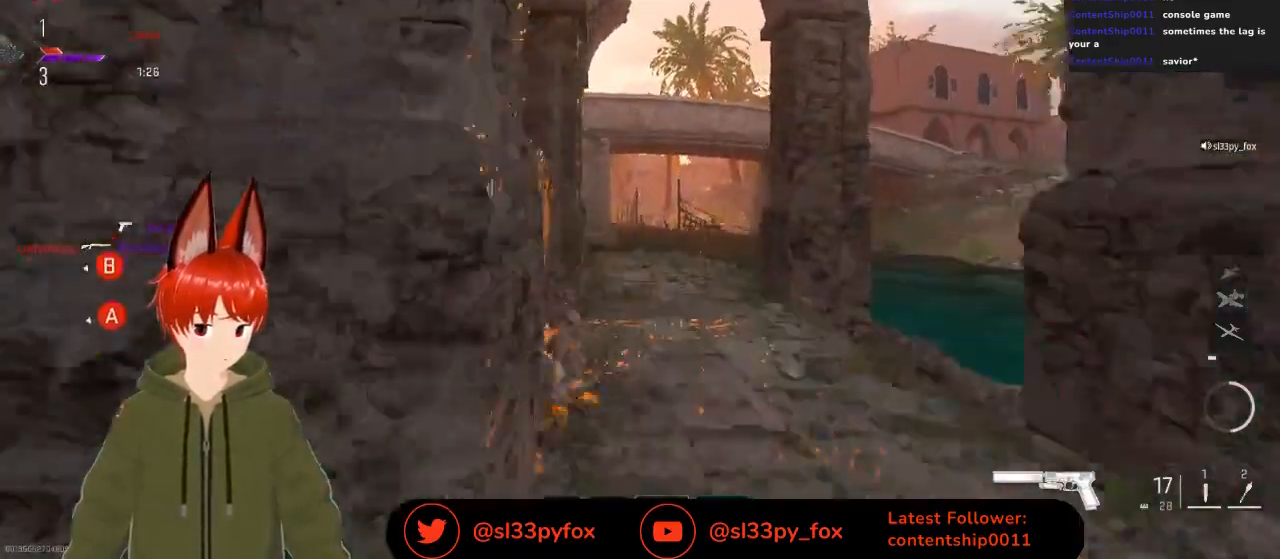
{"buttons": ["R3"], "left_stick": "up", "right_stick": "down-left", "events": [[300, "right_stick", "down-left"], [433, "R3", "down"]]}
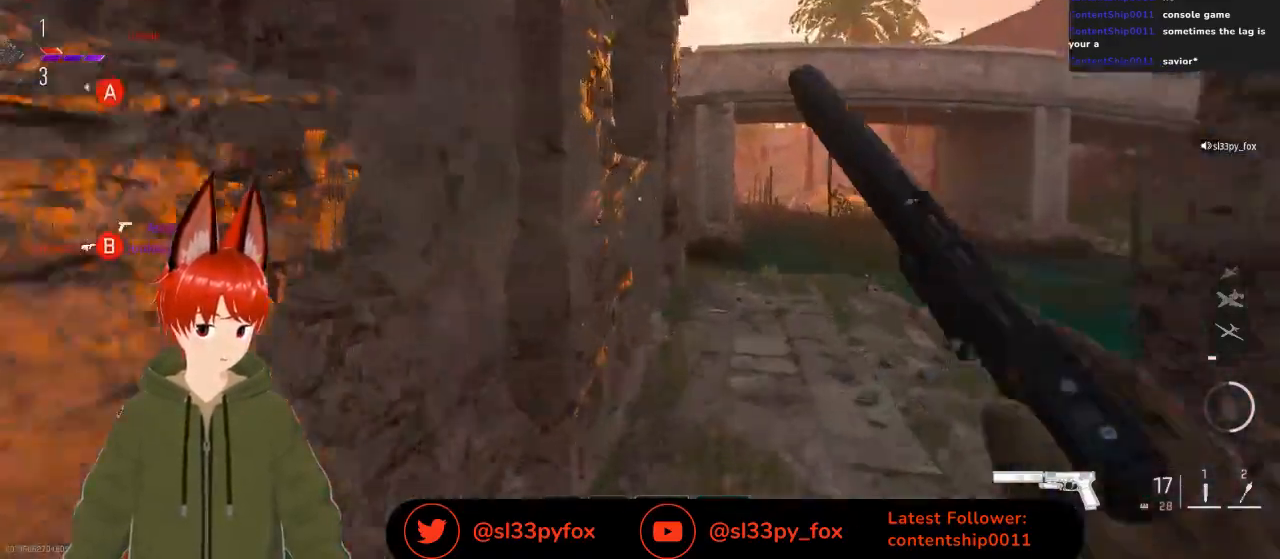
{"buttons": [], "left_stick": "up-right", "right_stick": "center", "events": [[100, "R3", "up"], [100, "right_stick", "center"], [233, "left_stick", "up-right"]]}
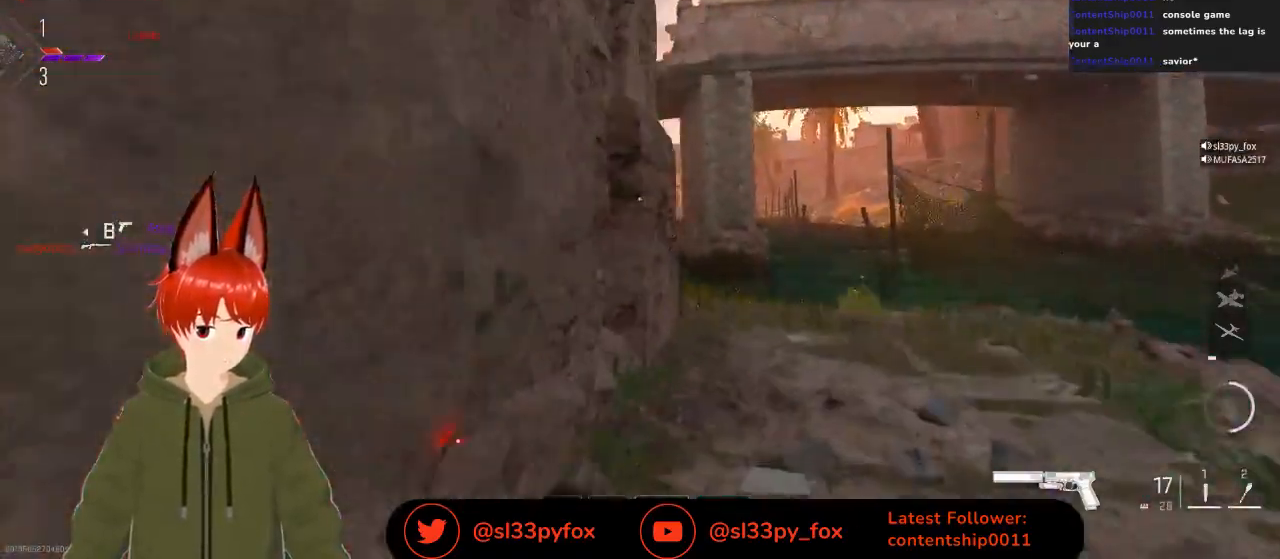
{"buttons": [], "left_stick": "up", "right_stick": "left", "events": [[267, "left_stick", "up"], [433, "right_stick", "left"]]}
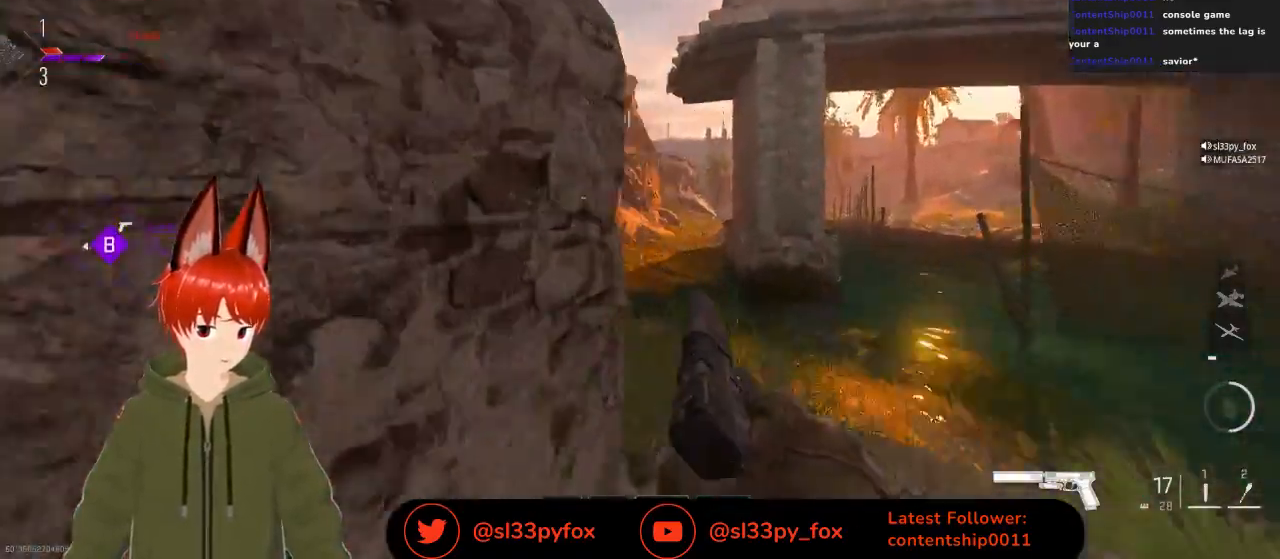
{"buttons": [], "left_stick": "up", "right_stick": "left", "events": [[67, "right_stick", "center"], [167, "L1", "down"], [300, "L1", "up"], [400, "right_stick", "left"]]}
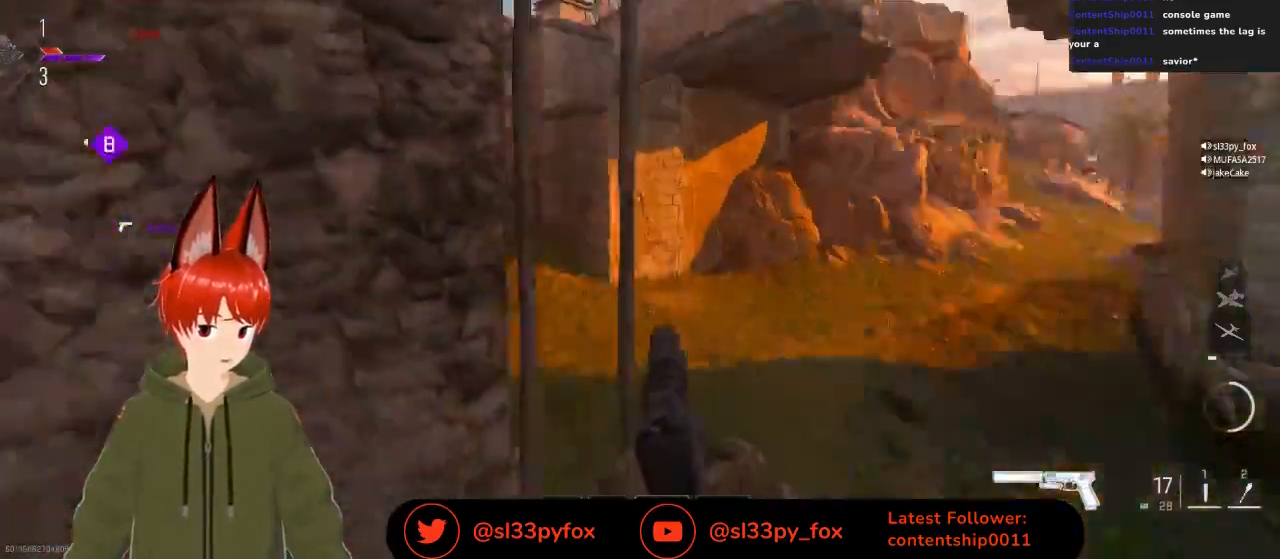
{"buttons": [], "left_stick": "up", "right_stick": "up", "events": [[33, "right_stick", "up-left"], [233, "left_stick", "up-right"], [433, "right_stick", "up"], [500, "left_stick", "up"]]}
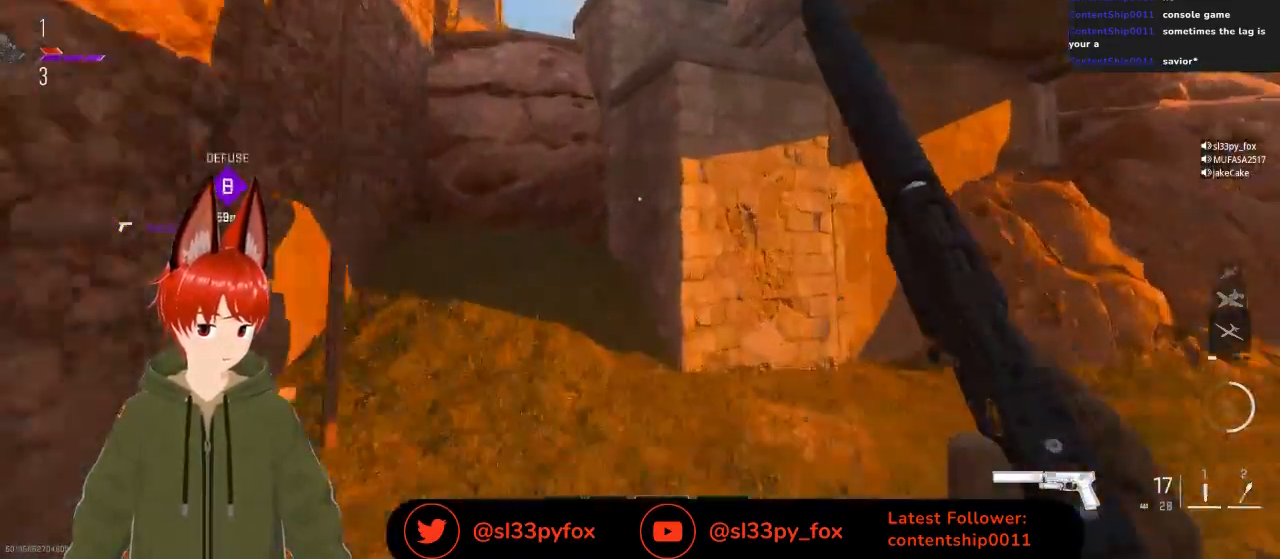
{"buttons": [], "left_stick": "up", "right_stick": "up-right", "events": [[33, "left_stick", "up-left"], [167, "right_stick", "up-left"], [333, "right_stick", "up"], [433, "left_stick", "up"], [433, "right_stick", "up-right"]]}
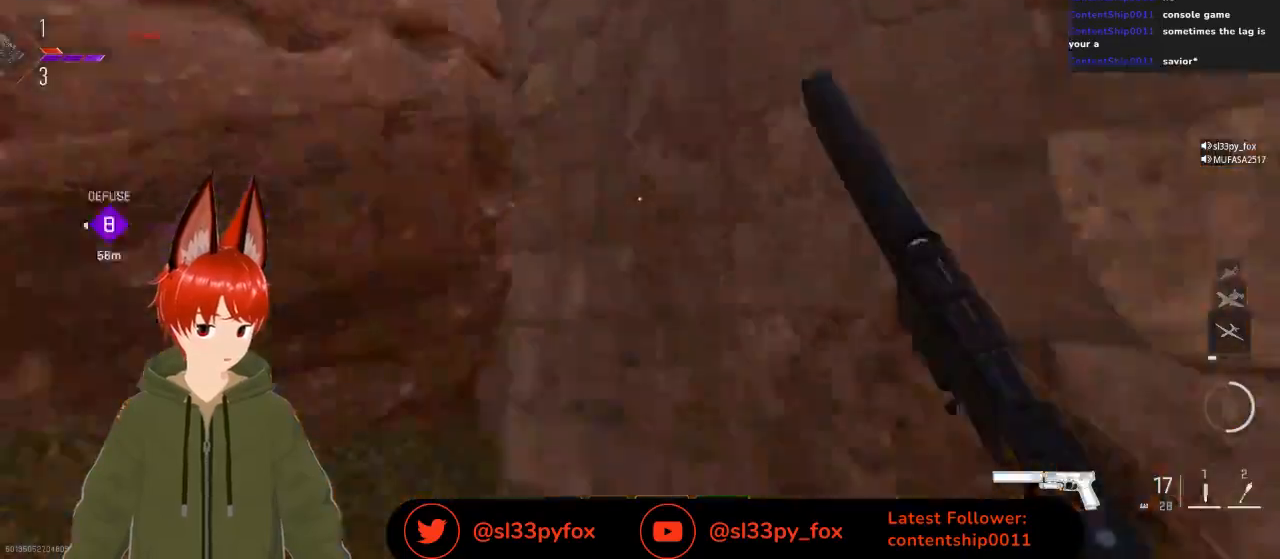
{"buttons": [], "left_stick": "up", "right_stick": "center", "events": [[133, "L1", "down"], [167, "right_stick", "center"], [267, "L1", "up"], [333, "L1", "down"], [500, "L1", "up"]]}
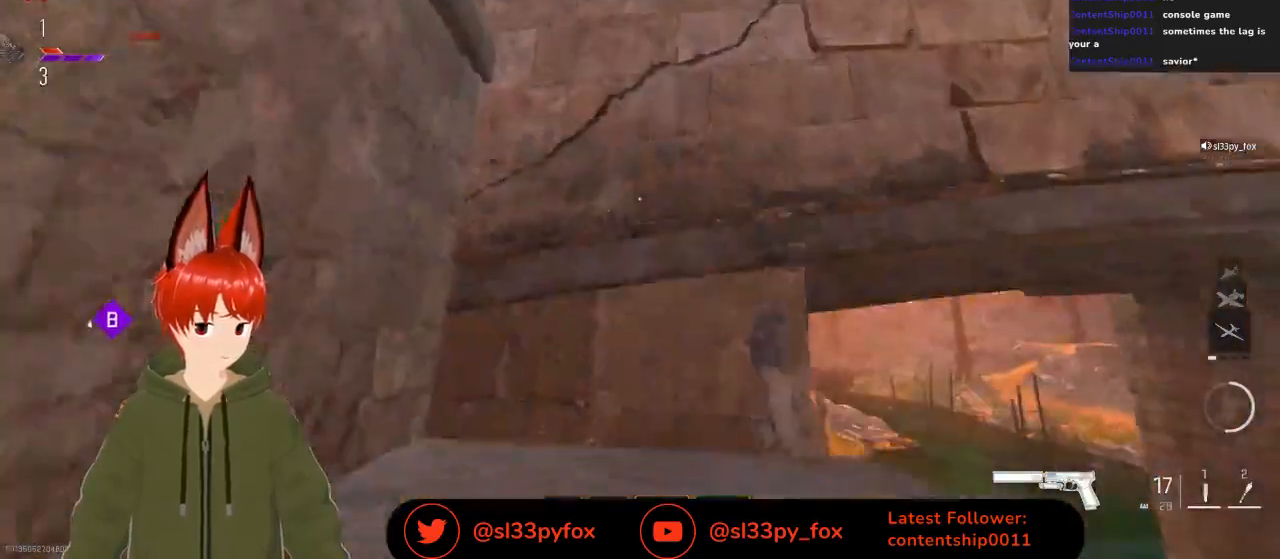
{"buttons": [], "left_stick": "up-right", "right_stick": "center", "events": [[67, "L1", "down"], [167, "L1", "up"], [200, "right_stick", "down-left"], [300, "left_stick", "up-right"], [467, "right_stick", "center"]]}
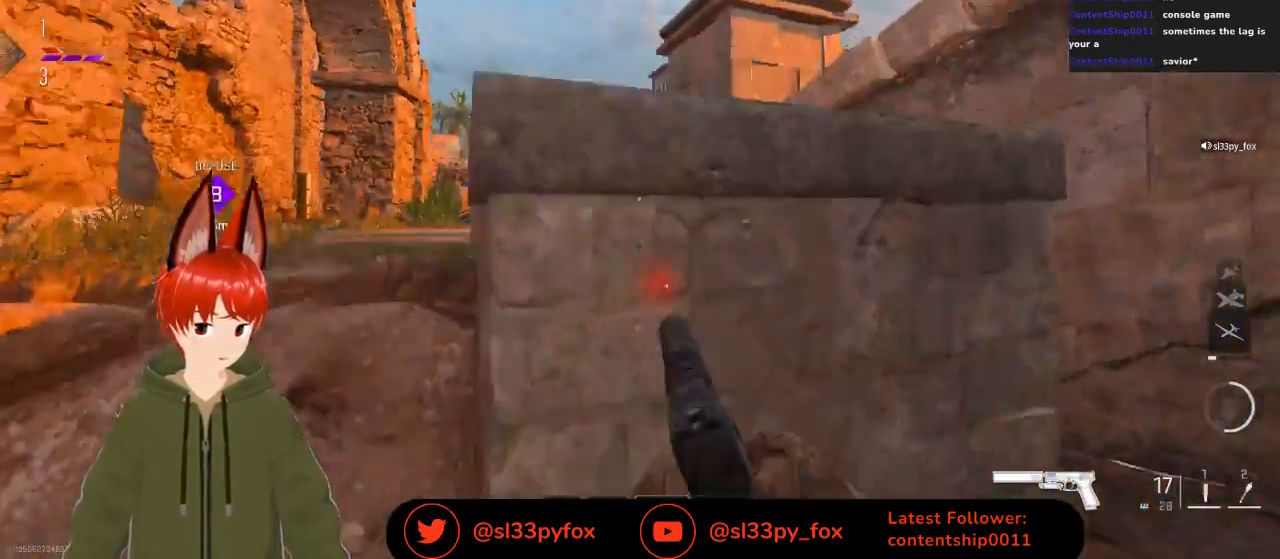
{"buttons": ["L2"], "left_stick": "center", "right_stick": "center", "events": [[100, "right_stick", "down-left"], [233, "left_stick", "right"], [233, "right_stick", "center"], [300, "L2", "down"], [433, "left_stick", "center"]]}
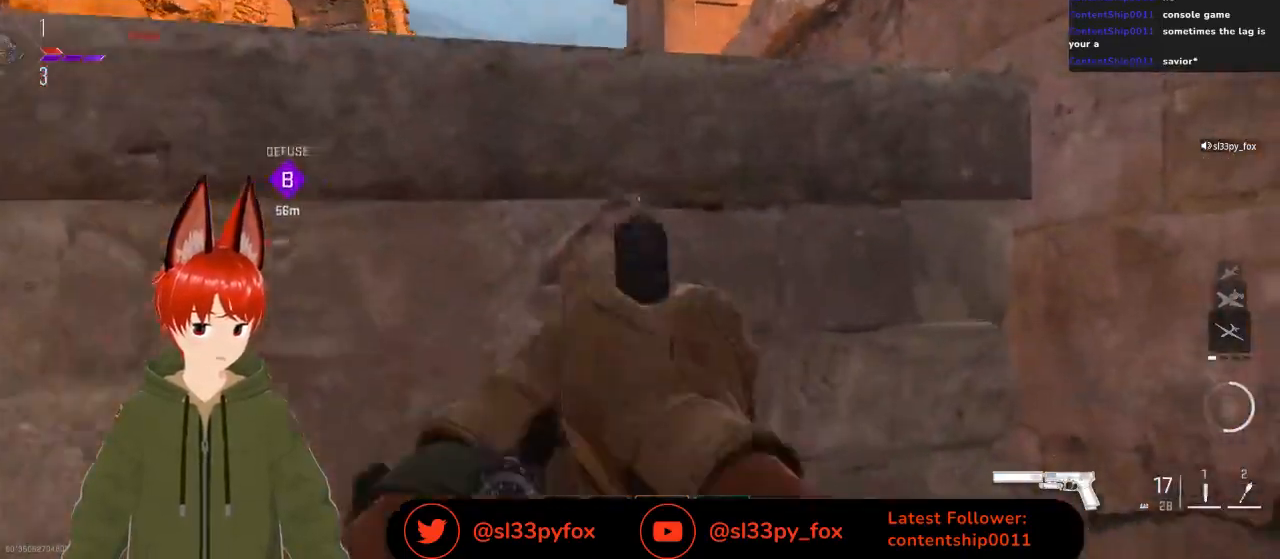
{"buttons": ["L1"], "left_stick": "up", "right_stick": "center", "events": [[67, "L2", "up"], [167, "left_stick", "up-left"], [367, "L1", "down"], [467, "left_stick", "up"]]}
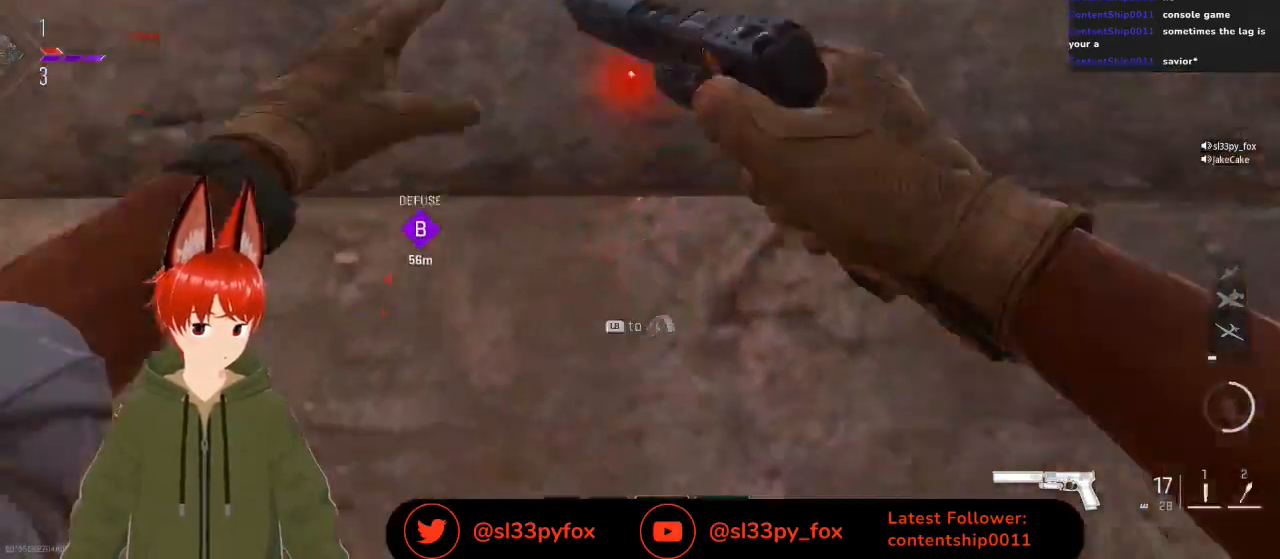
{"buttons": ["L2"], "left_stick": "up-right", "right_stick": "center", "events": [[33, "L1", "up"], [200, "right_stick", "right"], [267, "left_stick", "up-right"], [367, "L2", "down"], [367, "right_stick", "center"]]}
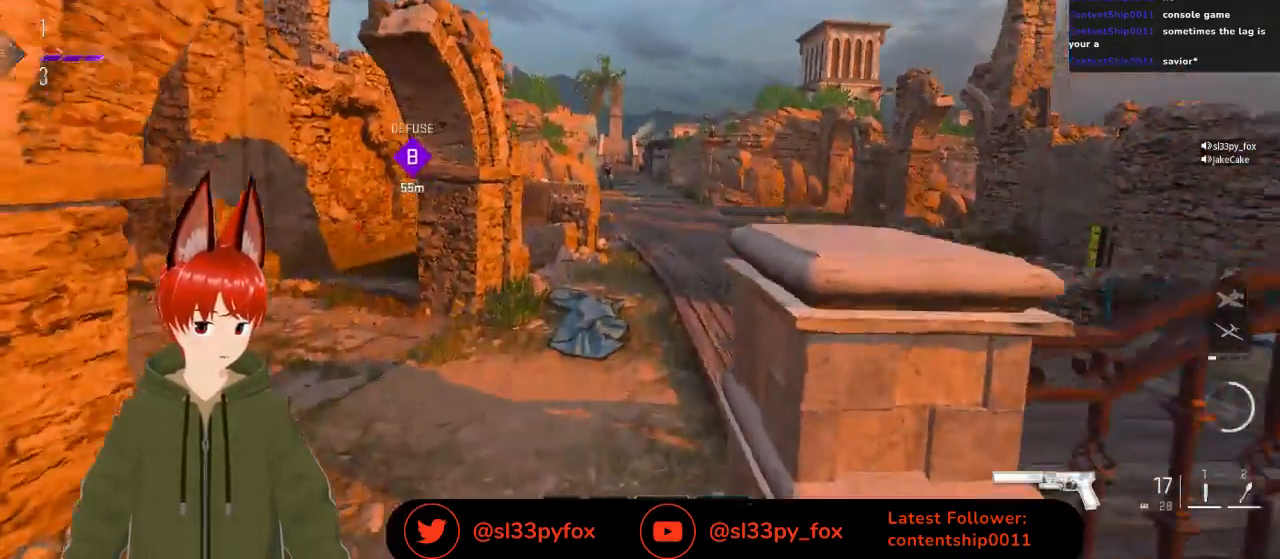
{"buttons": ["L2"], "left_stick": "left", "right_stick": "up-left", "events": [[200, "left_stick", "up-left"], [333, "right_stick", "up-left"], [400, "left_stick", "left"]]}
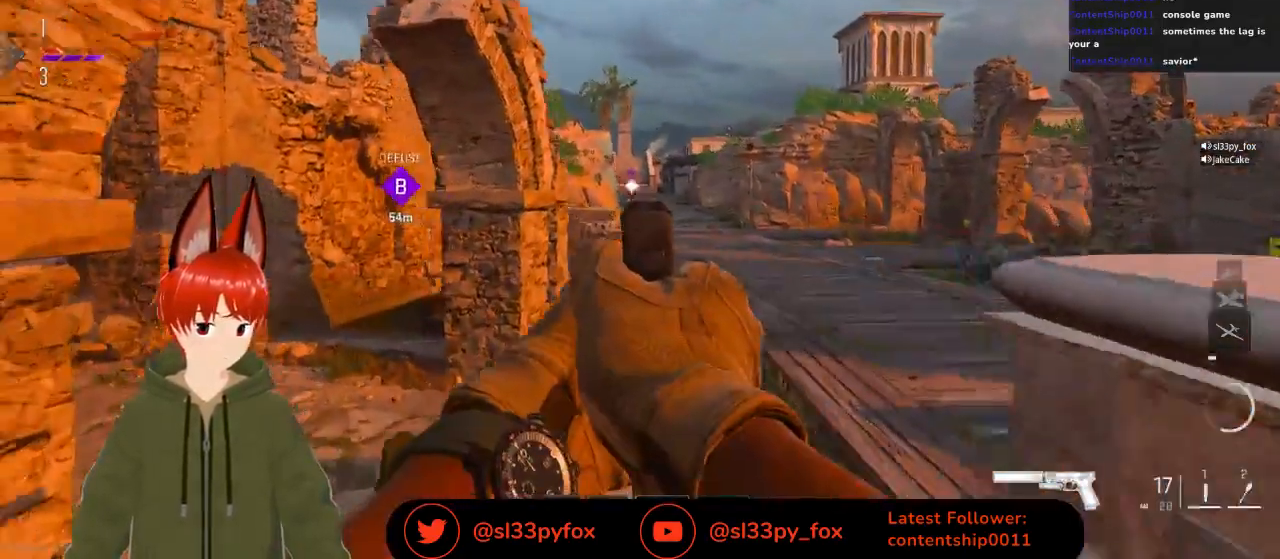
{"buttons": ["L2", "R2"], "left_stick": "up-left", "right_stick": "up", "events": [[133, "R2", "down"], [167, "left_stick", "up-right"], [233, "R2", "up"], [233, "right_stick", "center"], [300, "R2", "down"], [400, "R2", "up"], [433, "left_stick", "up-left"], [500, "R2", "down"], [500, "right_stick", "up"]]}
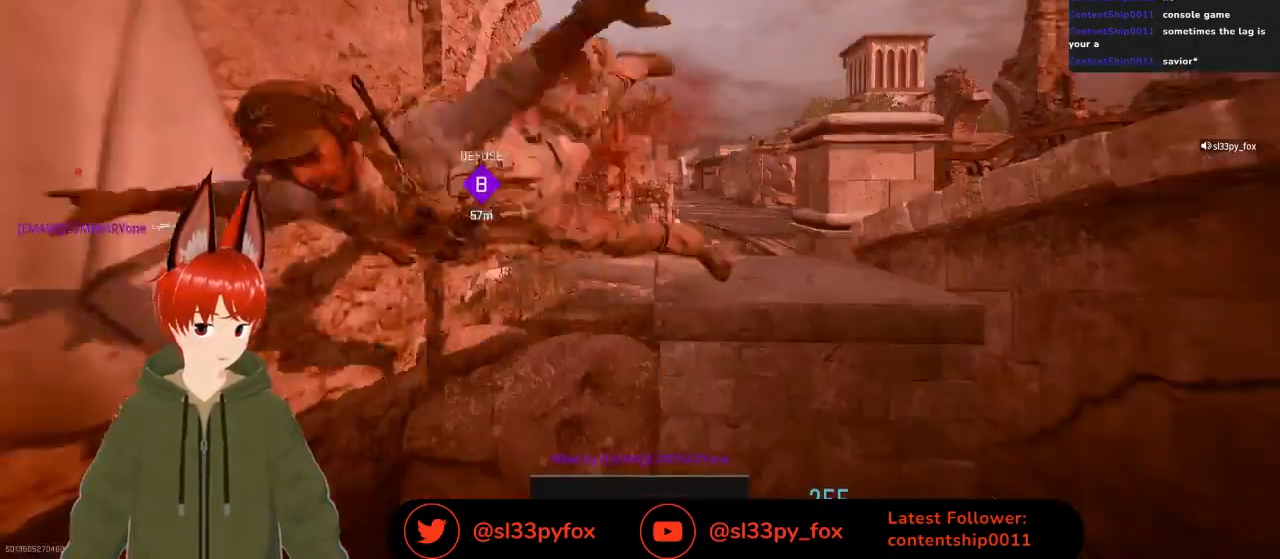
{"buttons": [], "left_stick": "center", "right_stick": "center", "events": [[67, "L2", "up"], [100, "R2", "up"], [100, "right_stick", "center"], [133, "left_stick", "center"]]}
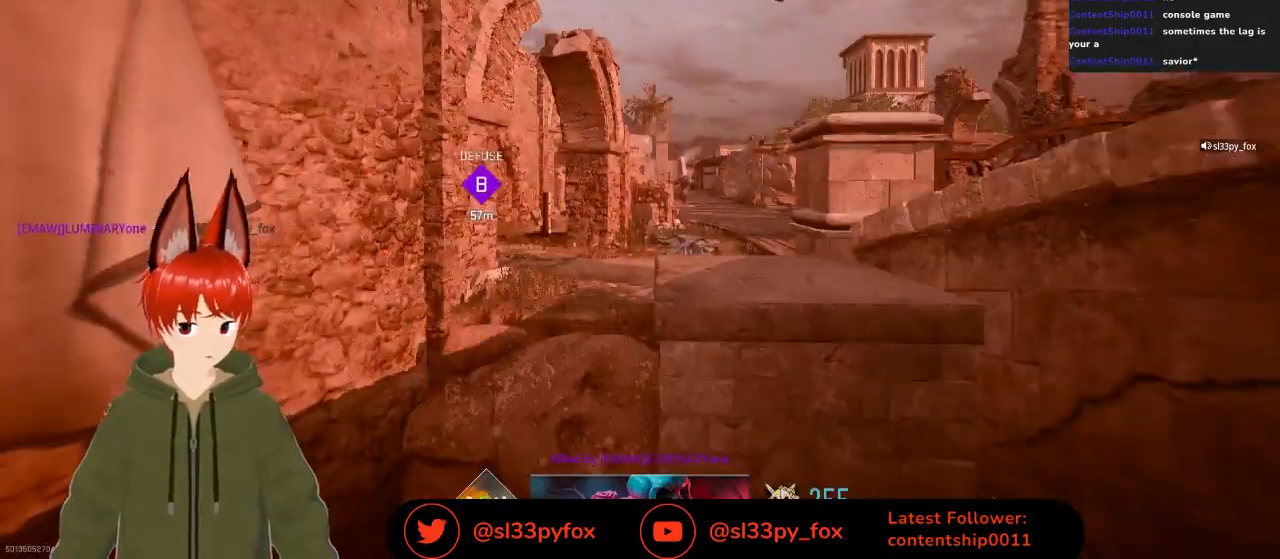
{"buttons": [], "left_stick": "center", "right_stick": "center", "events": []}
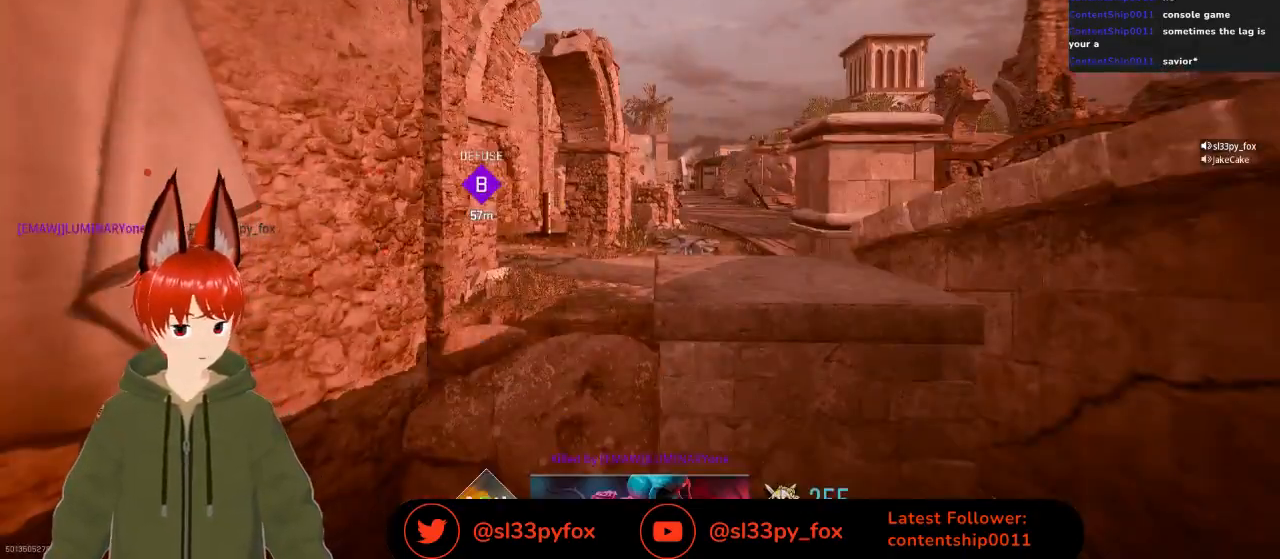
{"buttons": [], "left_stick": "center", "right_stick": "center", "events": []}
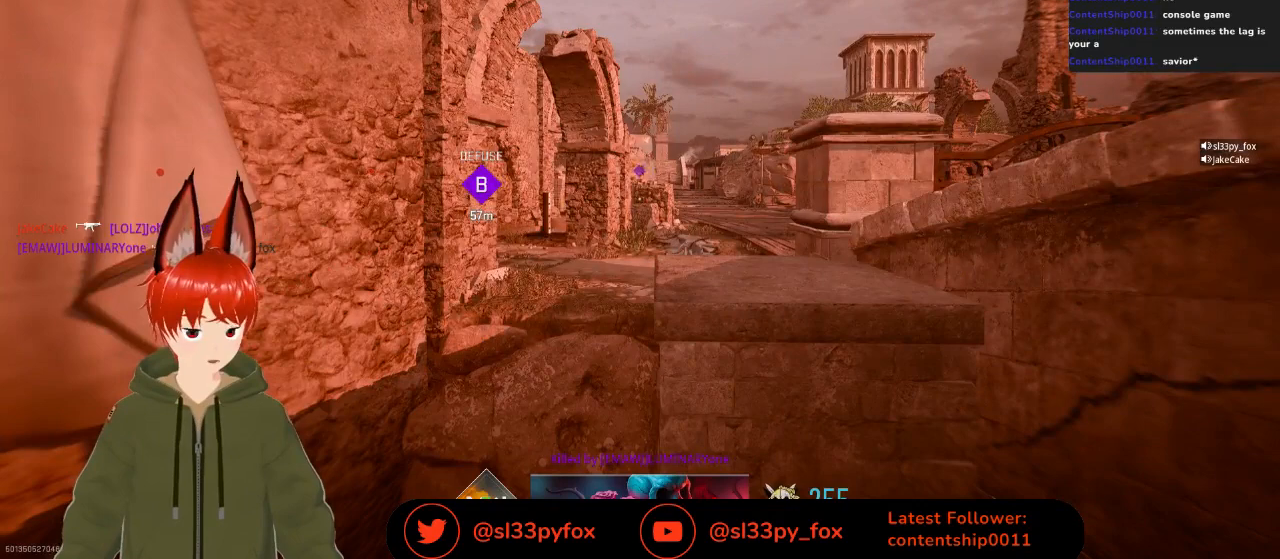
{"buttons": [], "left_stick": "center", "right_stick": "center", "events": []}
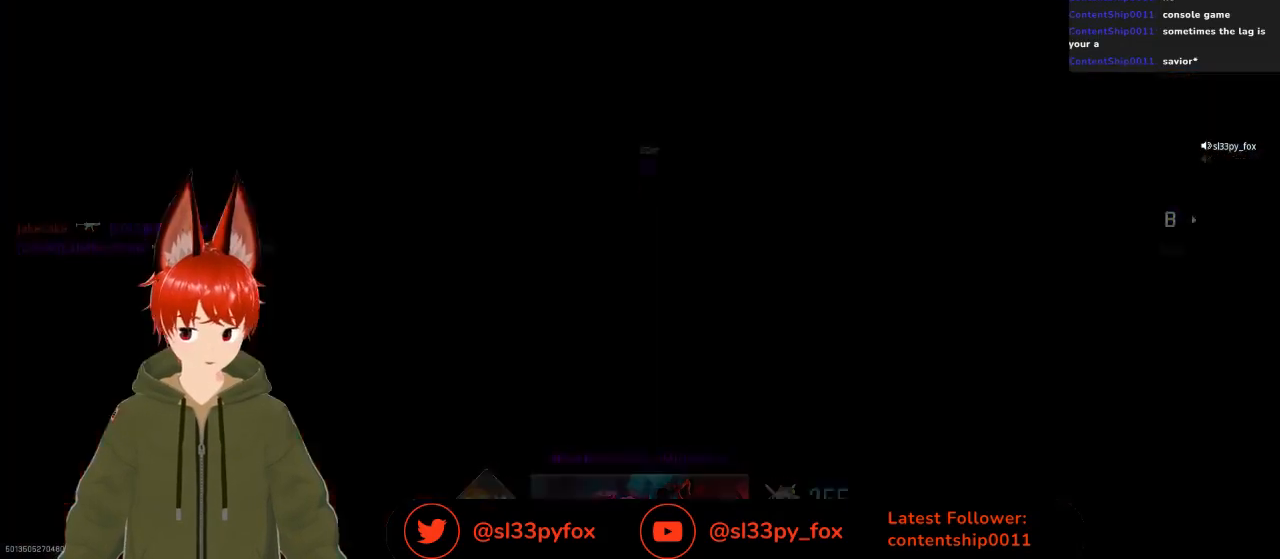
{"buttons": [], "left_stick": "center", "right_stick": "center", "events": []}
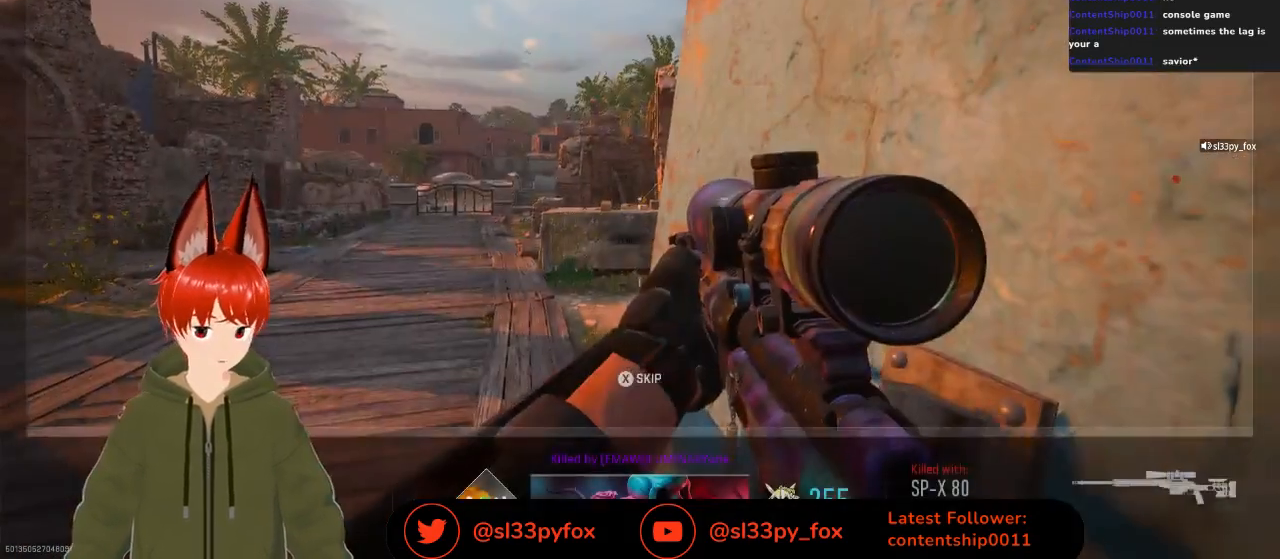
{"buttons": [], "left_stick": "center", "right_stick": "center", "events": []}
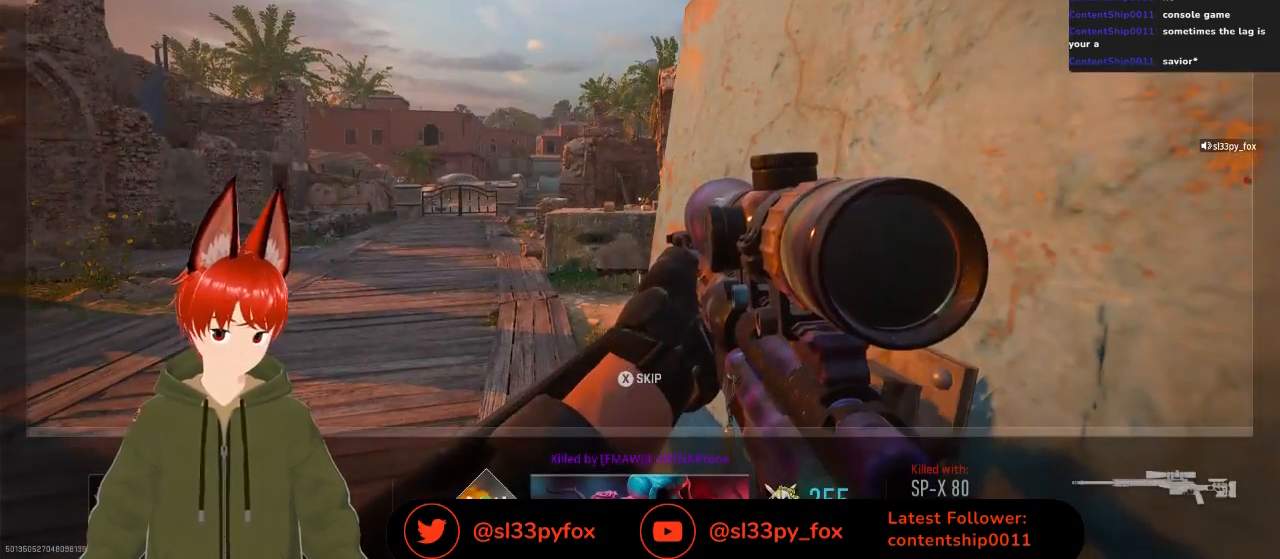
{"buttons": [], "left_stick": "center", "right_stick": "center", "events": []}
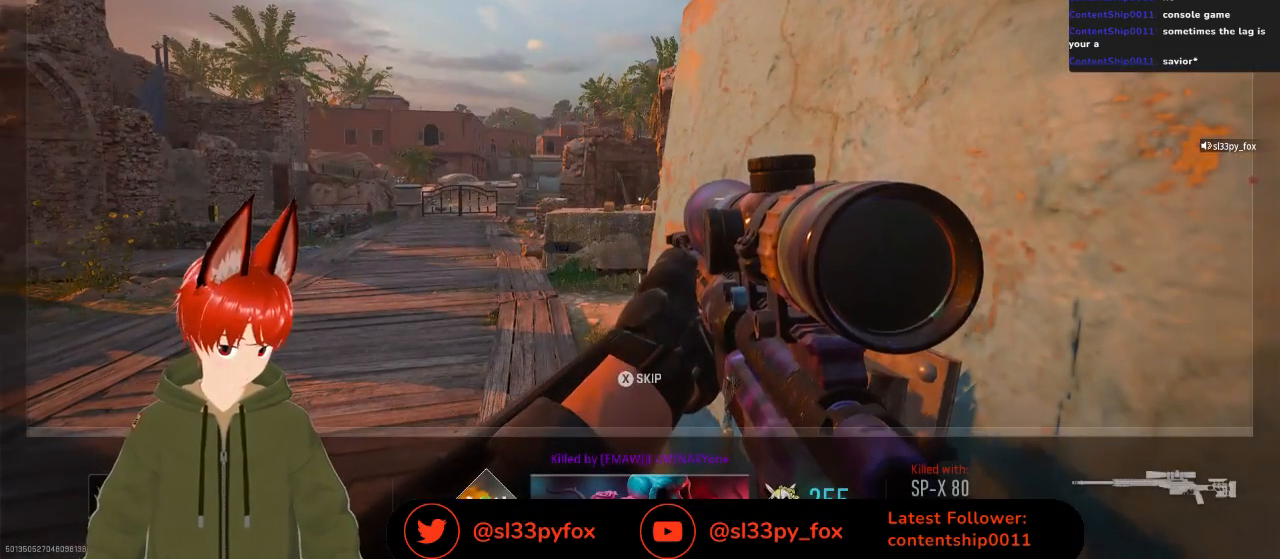
{"buttons": [], "left_stick": "center", "right_stick": "center", "events": []}
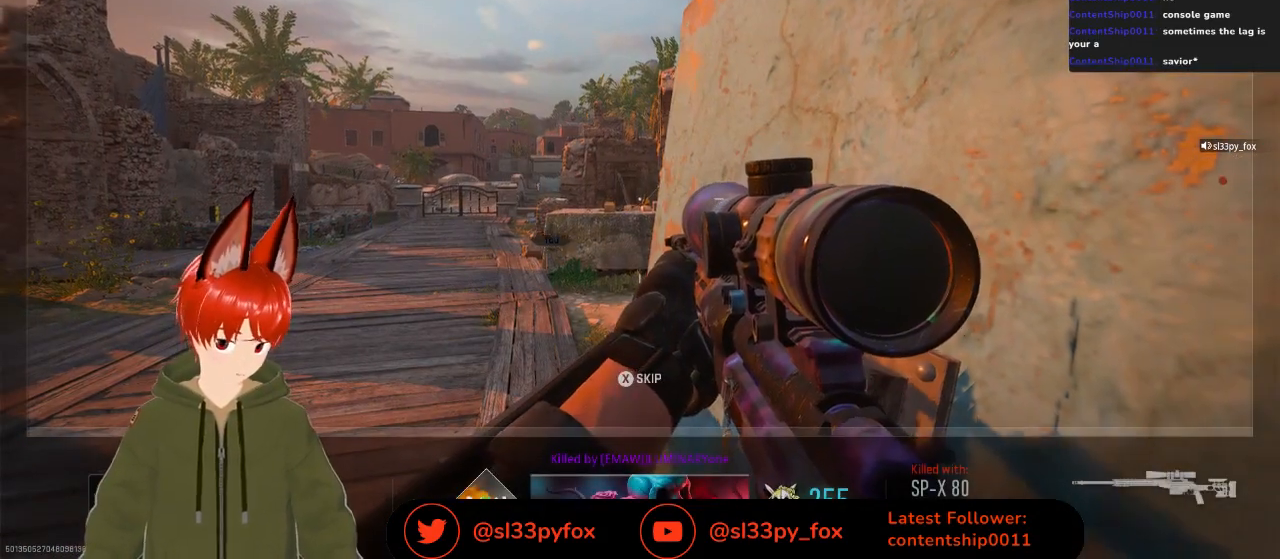
{"buttons": [], "left_stick": "center", "right_stick": "center", "events": [[200, "X", "down"], [267, "X", "up"]]}